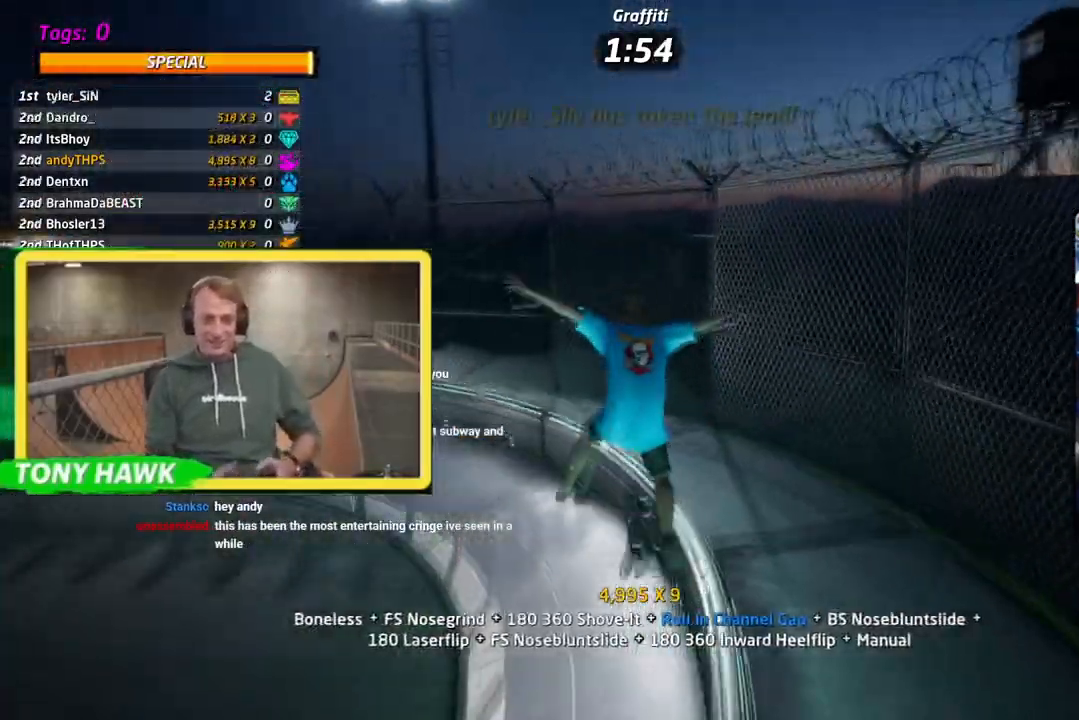
Gameplay with a controller (PlayStation layout); each line is a JSON object with the inputs held at the frame after it. "events" lists button and stick changes between this image and that frame as [ms after this image, input, new state], when the widget could be followed in between.
{"buttons": ["TRIANGLE", "DPAD_UP"], "left_stick": "center", "right_stick": "center", "events": [[16, "DPAD_LEFT", "up"], [66, "DPAD_DOWN", "up"], [66, "DPAD_LEFT", "down"], [83, "DPAD_UP", "down"], [133, "DPAD_LEFT", "up"], [183, "DPAD_LEFT", "down"], [183, "DPAD_UP", "up"], [233, "TRIANGLE", "down"], [250, "DPAD_DOWN", "down"], [383, "L1", "up"], [417, "DPAD_UP", "down"], [433, "DPAD_LEFT", "up"], [500, "DPAD_DOWN", "up"]]}
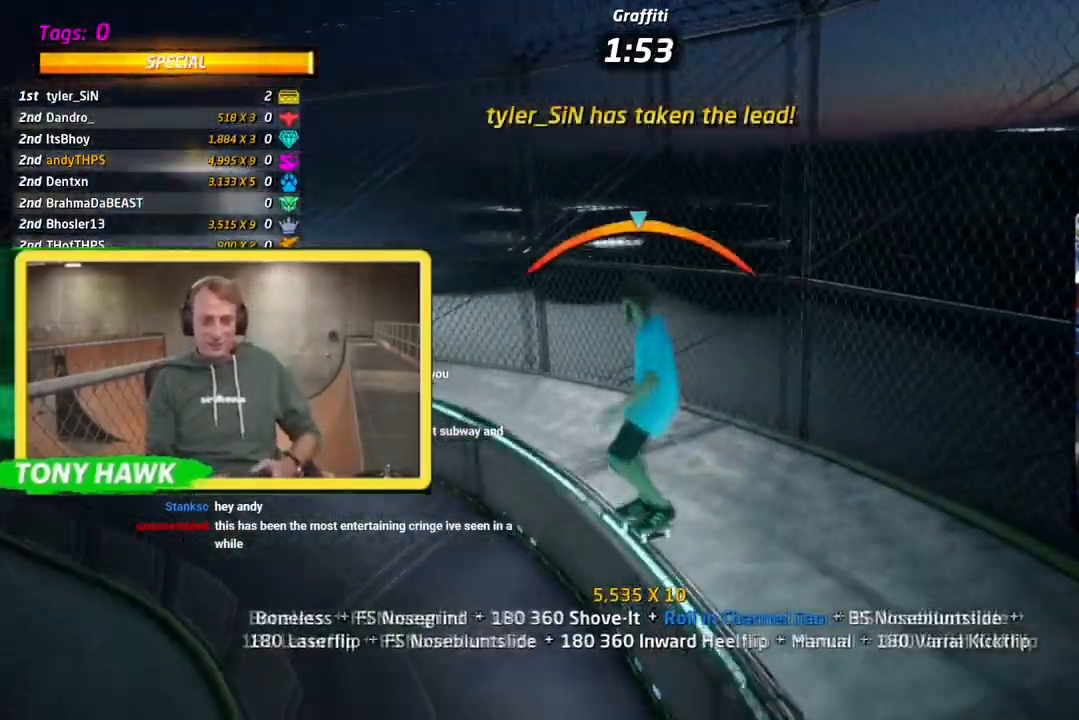
{"buttons": ["CROSS", "DPAD_LEFT"], "left_stick": "center", "right_stick": "center", "events": [[33, "DPAD_LEFT", "down"], [33, "DPAD_UP", "up"], [100, "CROSS", "down"], [217, "DPAD_LEFT", "up"], [217, "TRIANGLE", "up"], [300, "DPAD_RIGHT", "down"], [401, "DPAD_RIGHT", "up"], [467, "DPAD_LEFT", "down"]]}
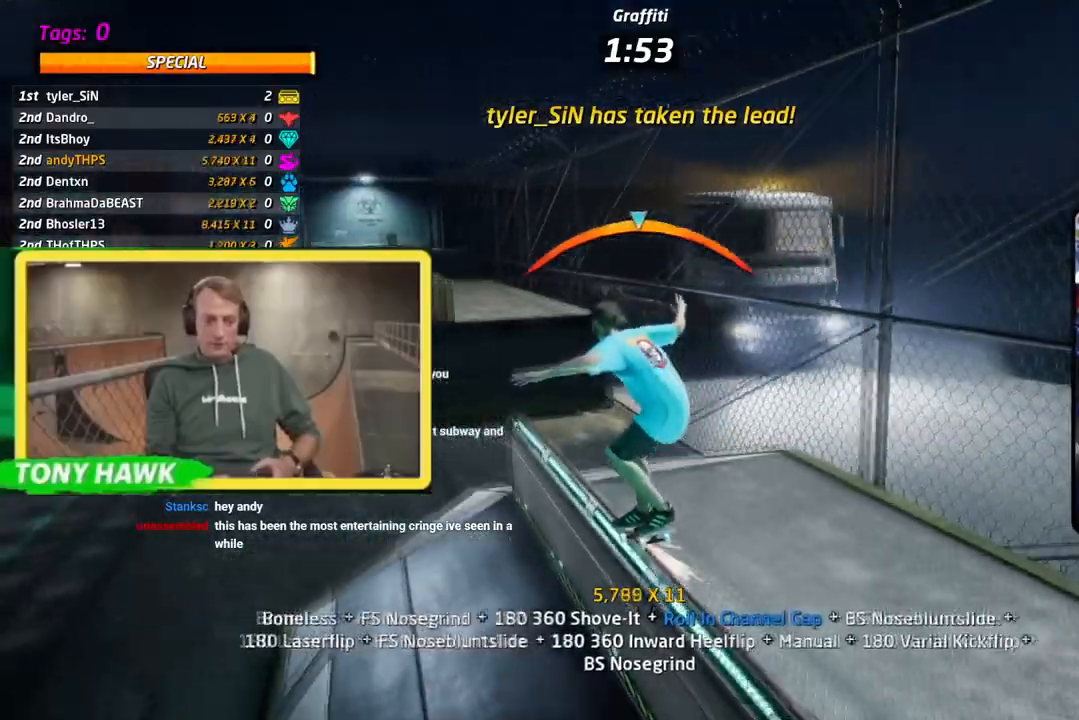
{"buttons": ["SQUARE", "R1", "DPAD_UP"], "left_stick": "center", "right_stick": "center", "events": [[100, "DPAD_UP", "down"], [100, "SQUARE", "down"], [150, "CROSS", "up"], [150, "R1", "down"], [250, "DPAD_UP", "up"], [333, "DPAD_UP", "down"], [417, "DPAD_UP", "up"], [467, "DPAD_UP", "down"], [483, "DPAD_LEFT", "up"]]}
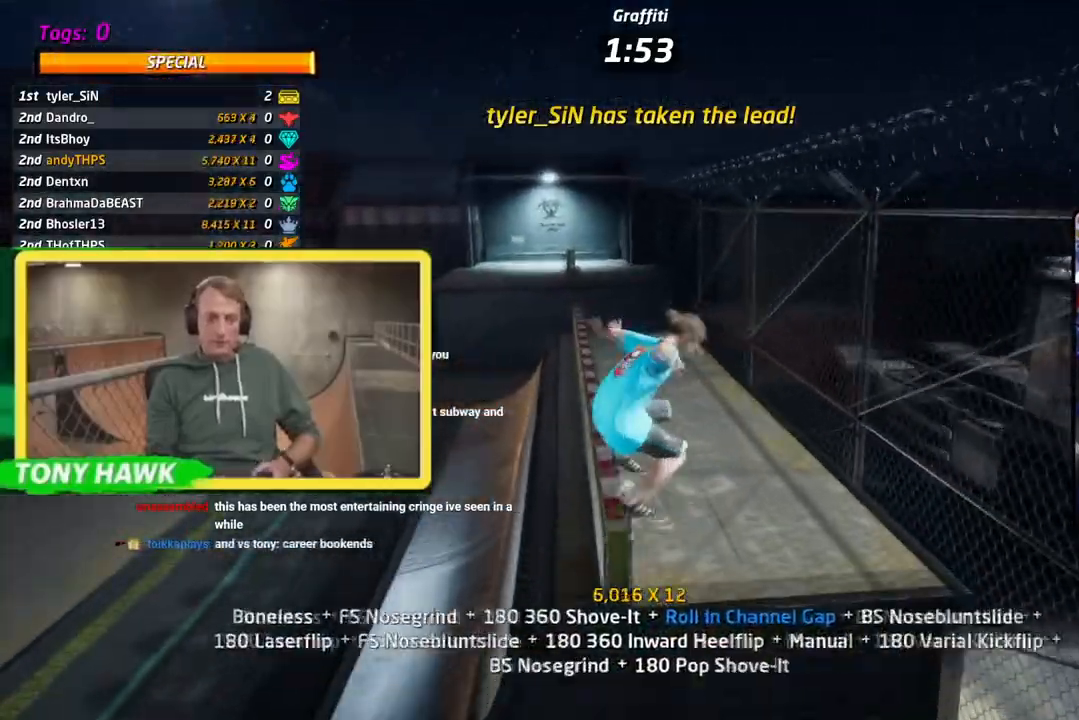
{"buttons": ["SQUARE", "L1", "DPAD_UP"], "left_stick": "center", "right_stick": "center", "events": [[17, "TRIANGLE", "down"], [234, "DPAD_LEFT", "down"], [250, "CROSS", "down"], [267, "R1", "up"], [300, "L1", "down"], [384, "CROSS", "up"], [501, "DPAD_LEFT", "up"], [501, "TRIANGLE", "up"]]}